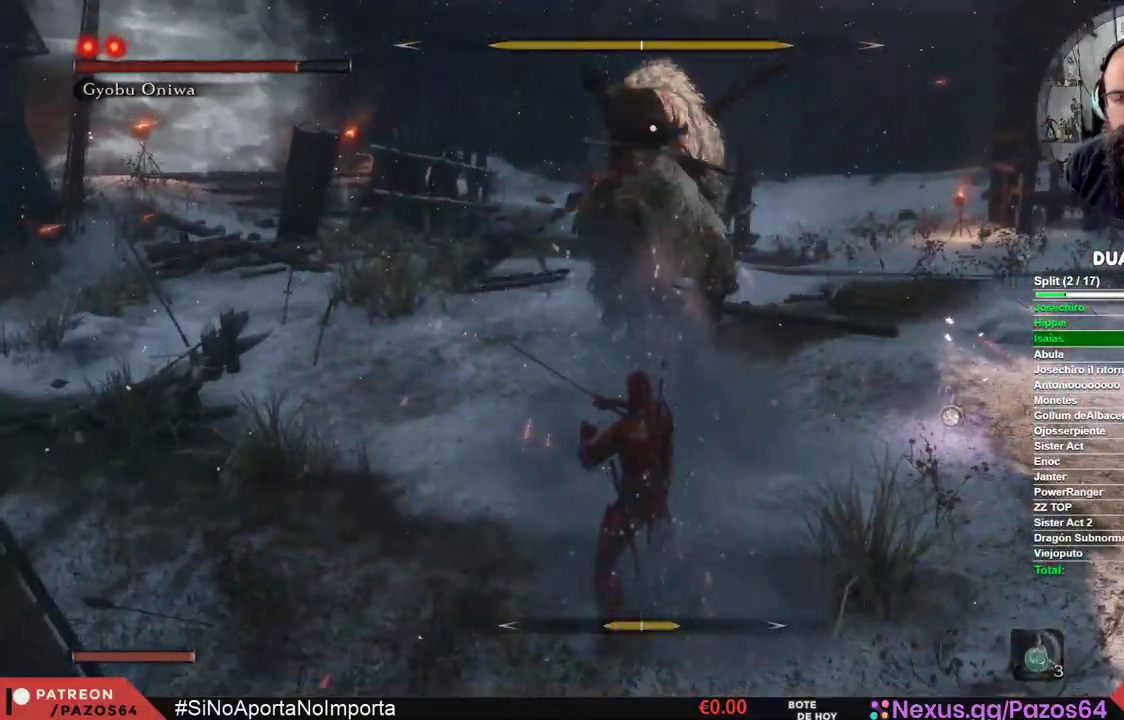
Gameplay with a controller (Xbox layout); each line is a JSON object with the inputs held at the frame after it. "events" lists button and stick changes between this image and that frame as [ms after this image, input, new state], when the widget could be followed in between.
{"buttons": [], "left_stick": "up-left", "right_stick": "center", "events": [[67, "left_stick", "up"], [333, "left_stick", "up-left"]]}
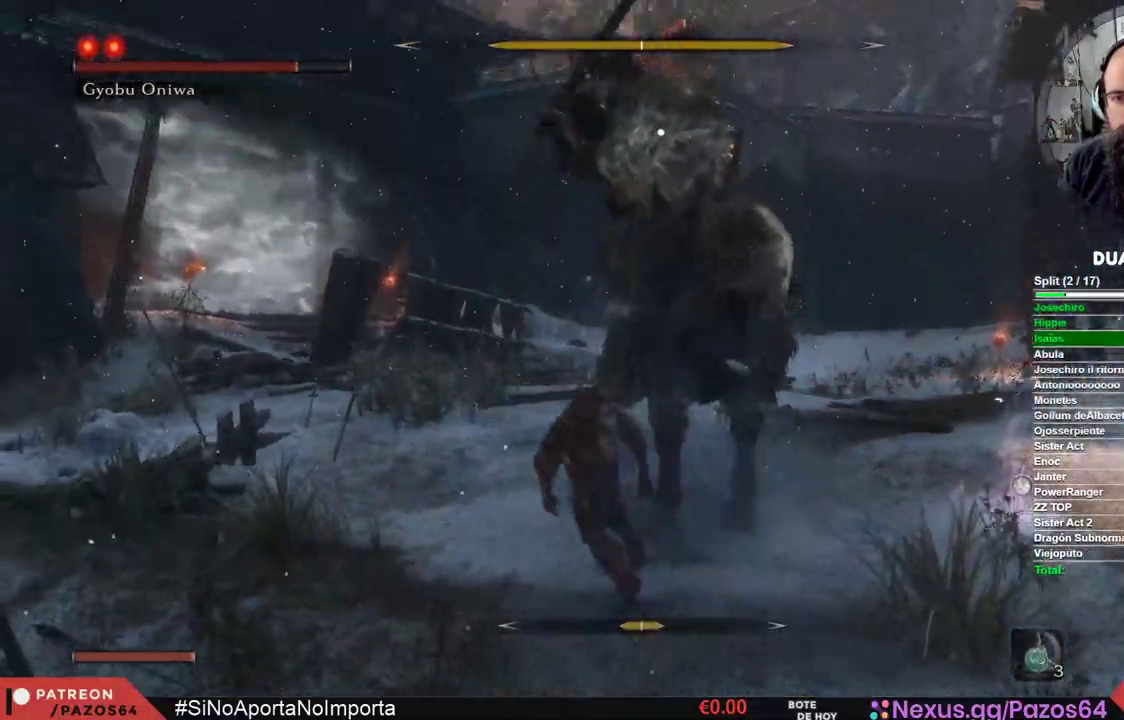
{"buttons": [], "left_stick": "center", "right_stick": "center", "events": [[183, "left_stick", "center"]]}
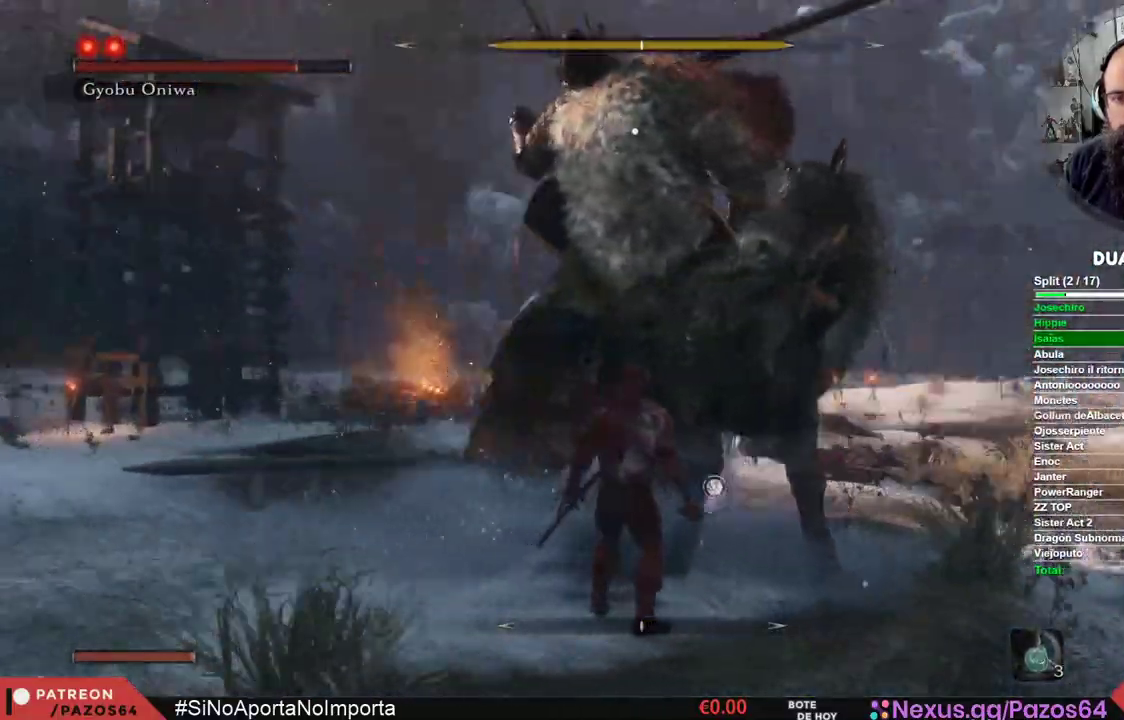
{"buttons": ["L1"], "left_stick": "center", "right_stick": "center", "events": [[83, "L1", "down"]]}
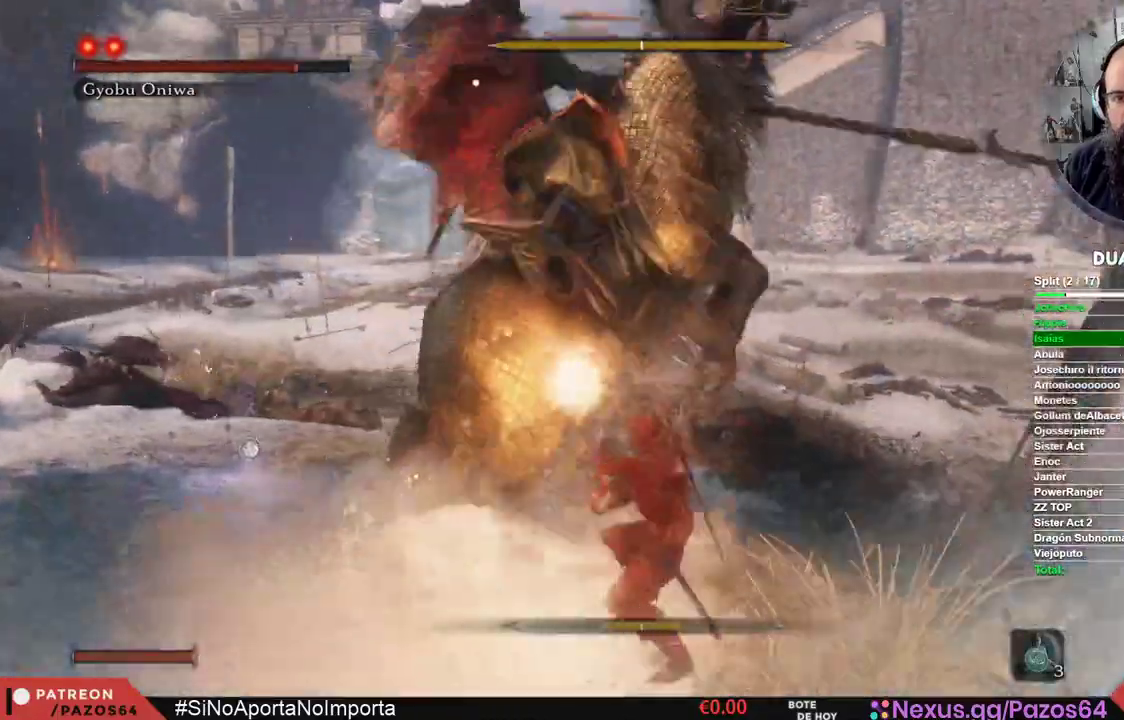
{"buttons": [], "left_stick": "center", "right_stick": "center", "events": [[200, "L1", "up"]]}
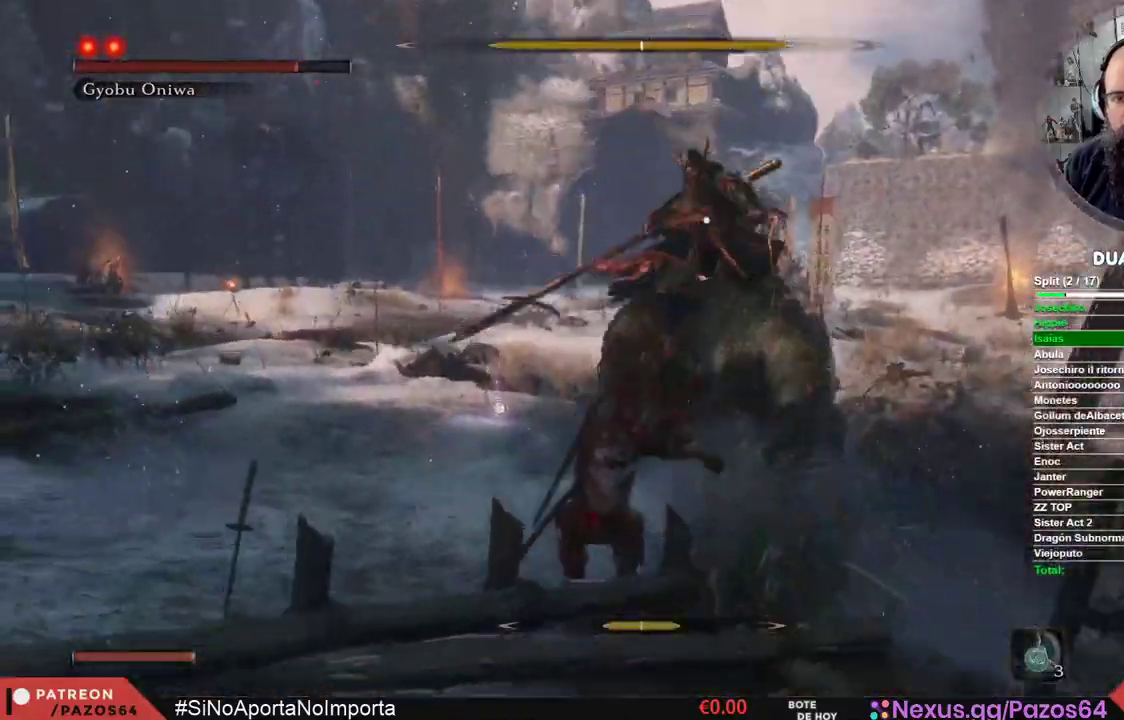
{"buttons": [], "left_stick": "center", "right_stick": "center", "events": []}
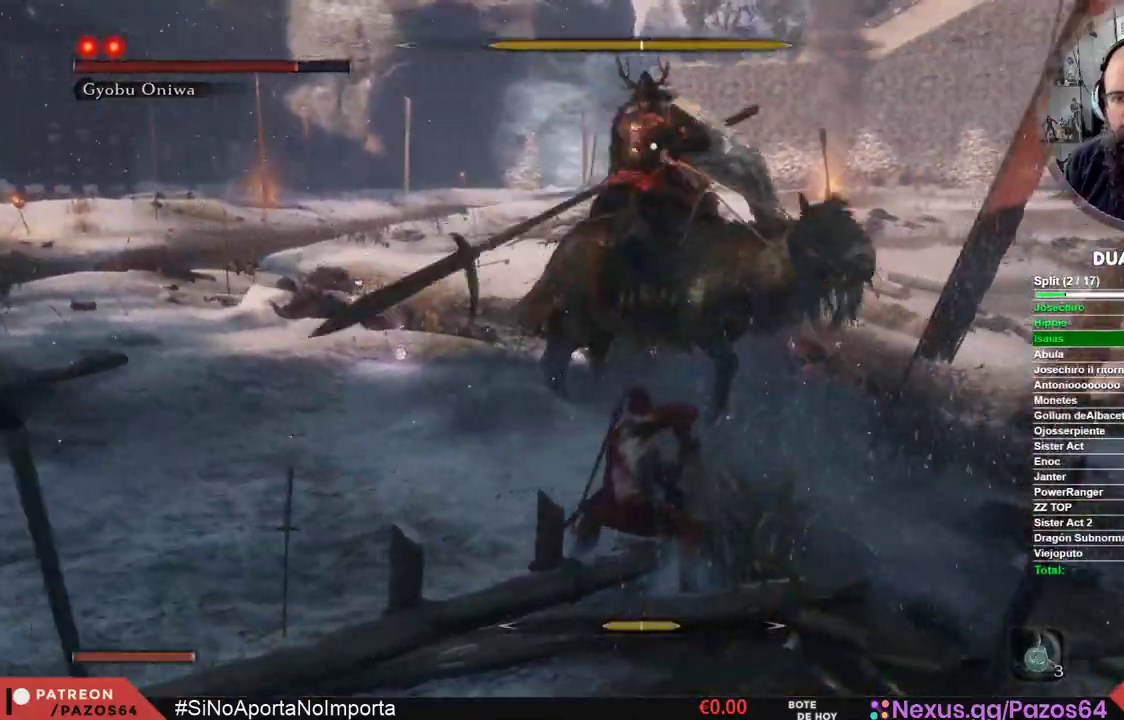
{"buttons": [], "left_stick": "center", "right_stick": "center", "events": [[250, "left_stick", "up"], [500, "left_stick", "center"]]}
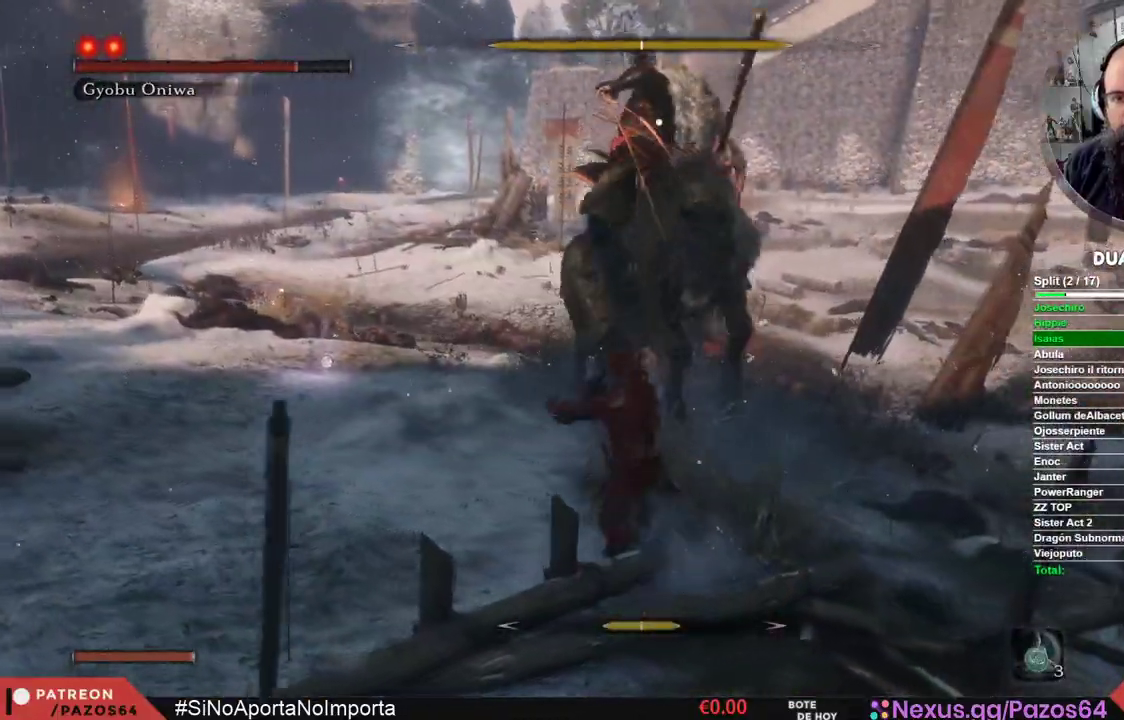
{"buttons": ["L1"], "left_stick": "center", "right_stick": "center", "events": [[383, "L1", "down"]]}
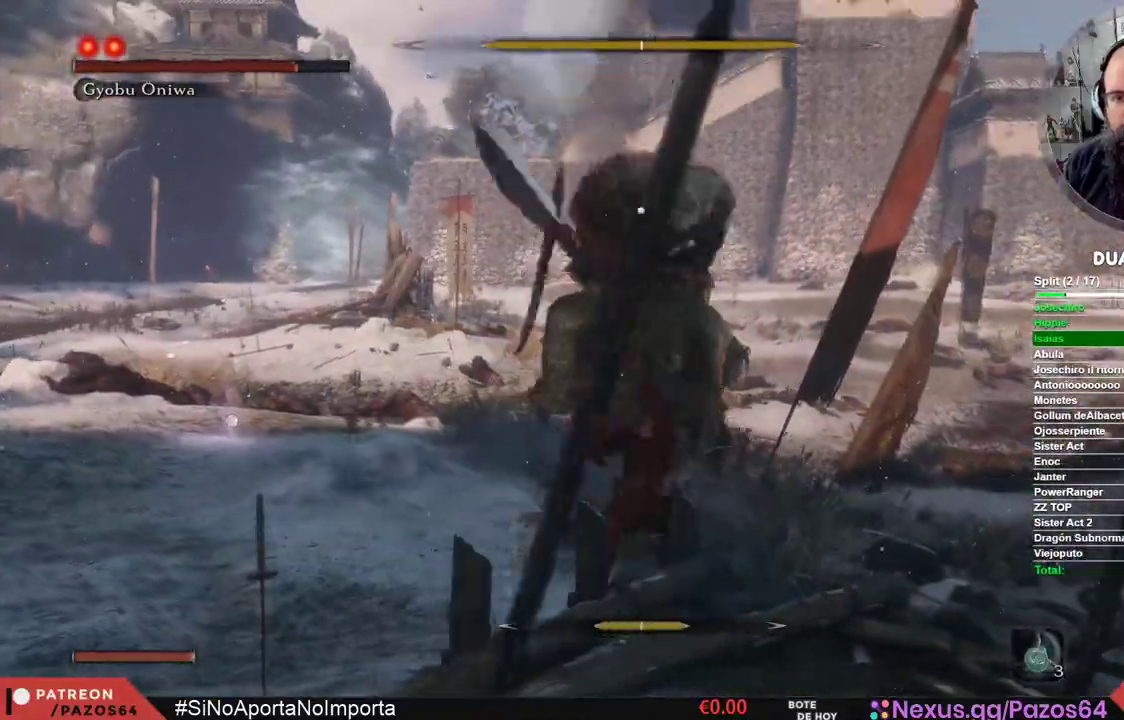
{"buttons": [], "left_stick": "center", "right_stick": "center", "events": [[350, "L1", "up"]]}
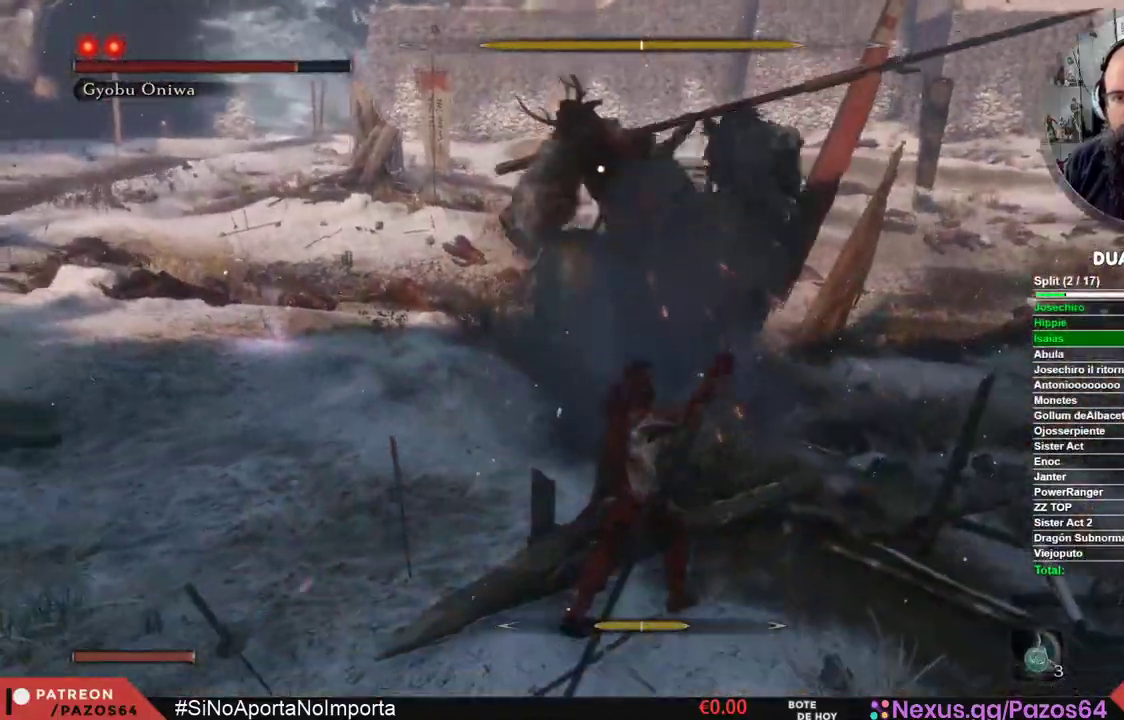
{"buttons": ["L1"], "left_stick": "center", "right_stick": "center"}
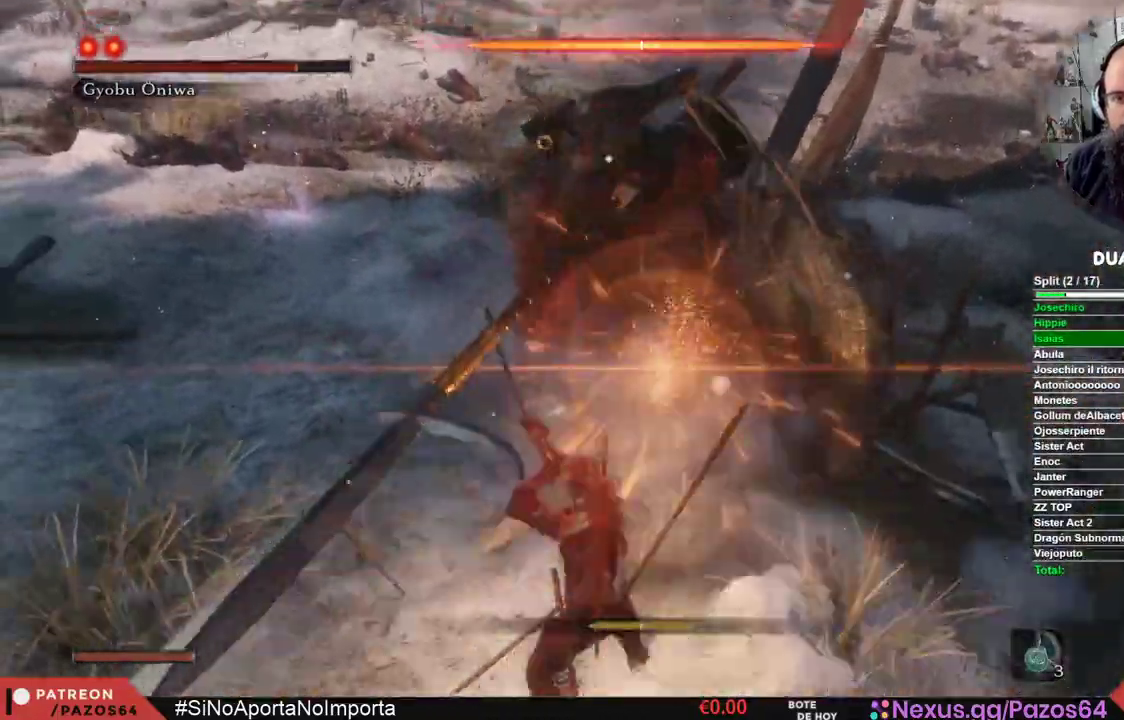
{"buttons": [], "left_stick": "center", "right_stick": "center", "events": [[167, "L1", "up"]]}
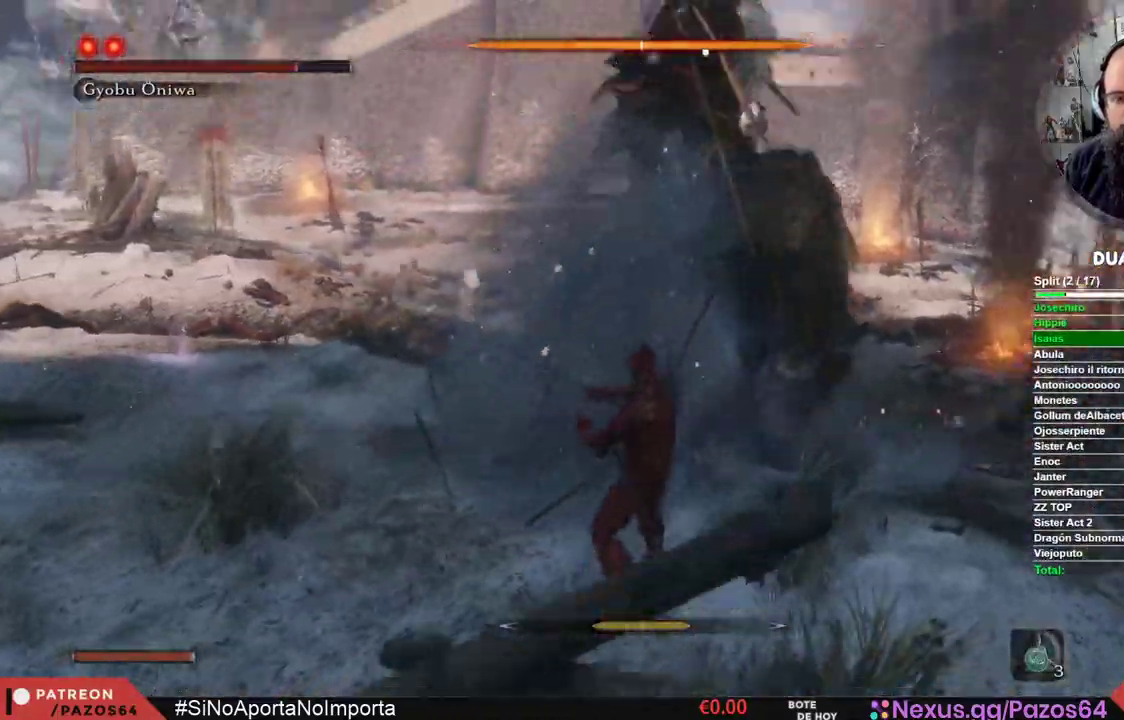
{"buttons": [], "left_stick": "center", "right_stick": "center", "events": []}
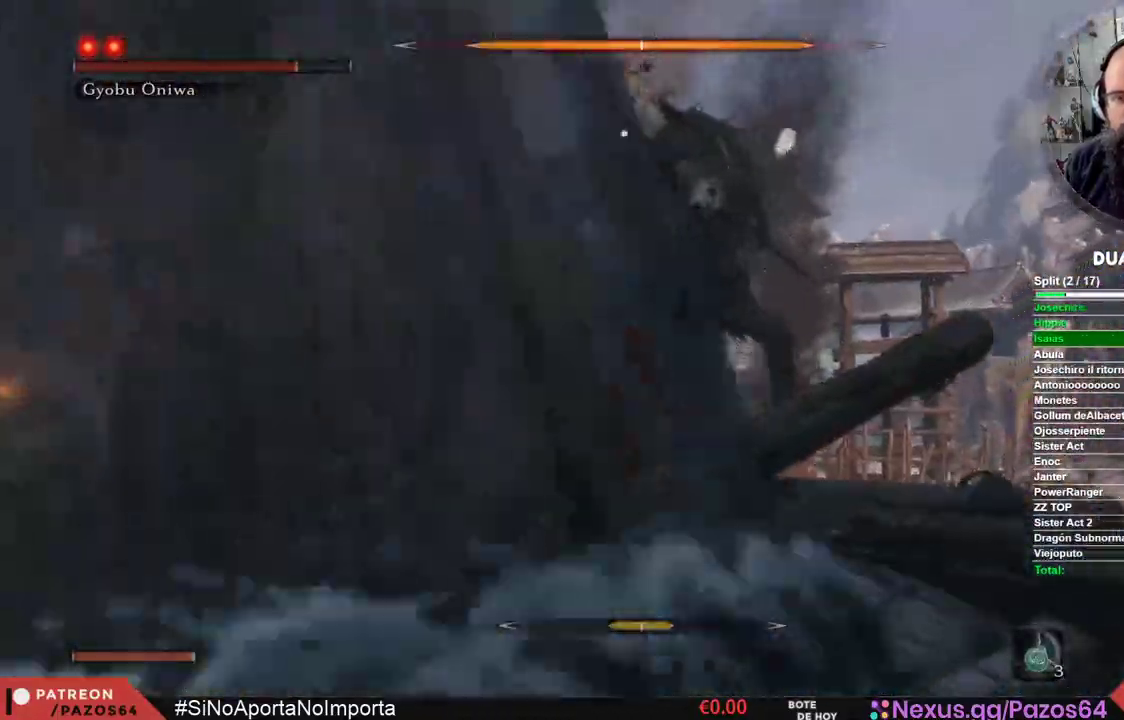
{"buttons": ["L1"], "left_stick": "center", "right_stick": "center", "events": [[217, "L1", "down"]]}
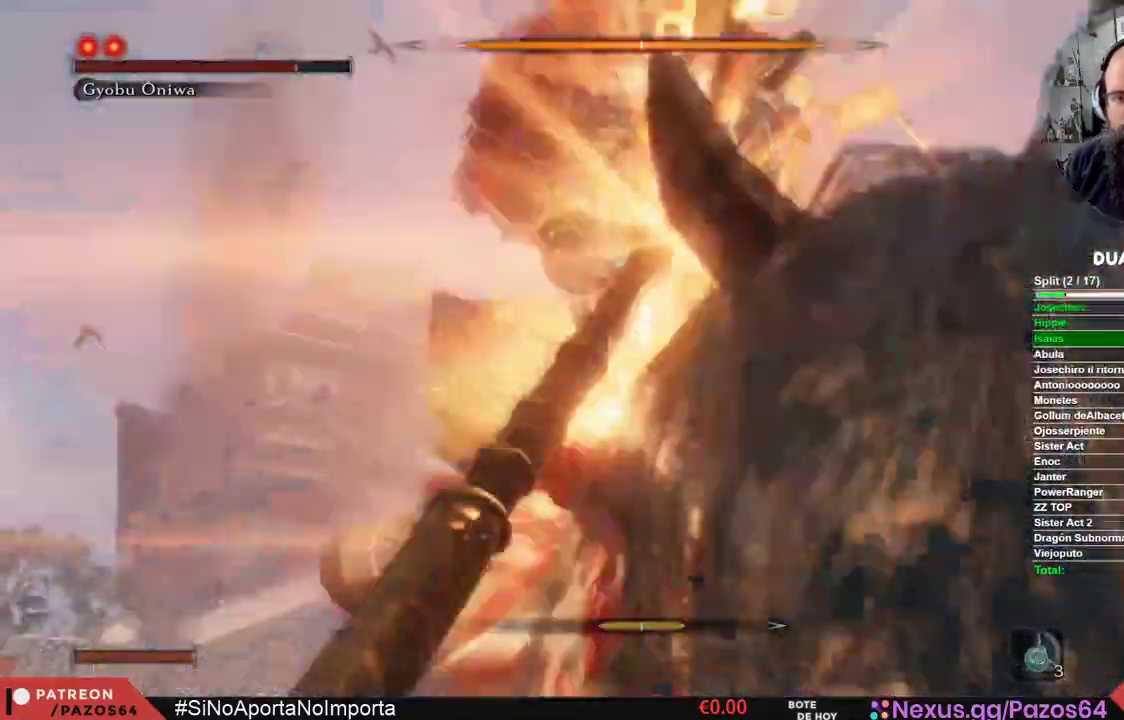
{"buttons": [], "left_stick": "up", "right_stick": "center", "events": [[50, "L2", "down"], [150, "L2", "up"], [250, "L1", "up"], [350, "left_stick", "up"]]}
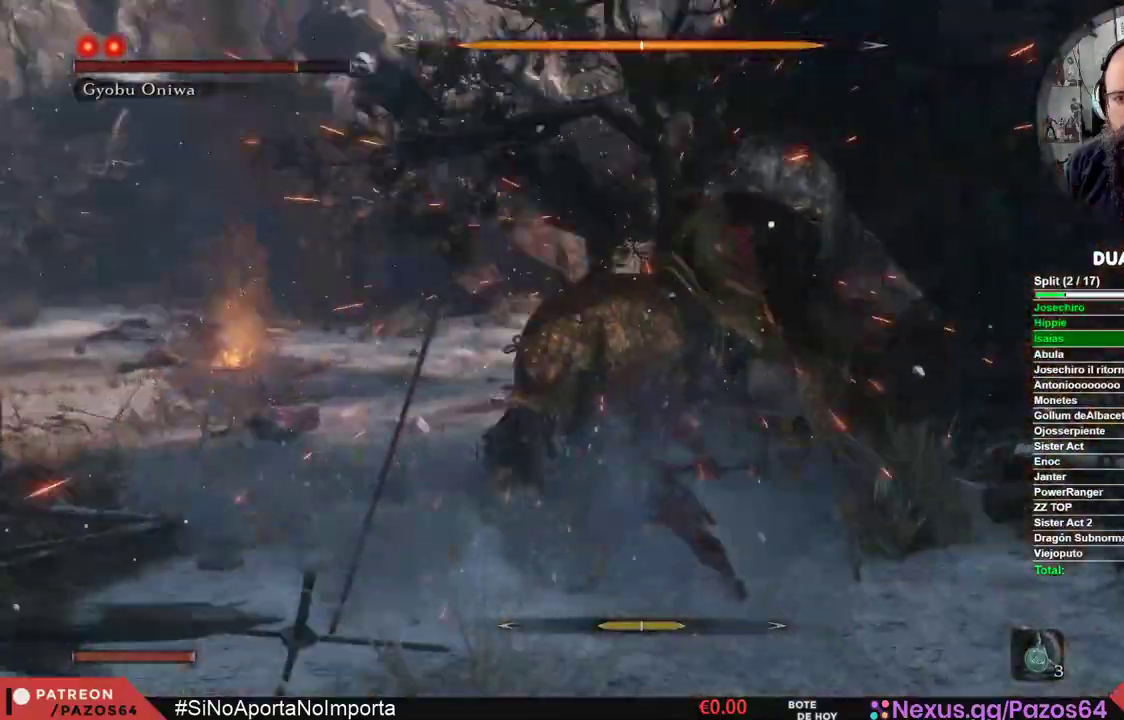
{"buttons": [], "left_stick": "up", "right_stick": "center", "events": [[283, "R1", "down"], [467, "R1", "up"]]}
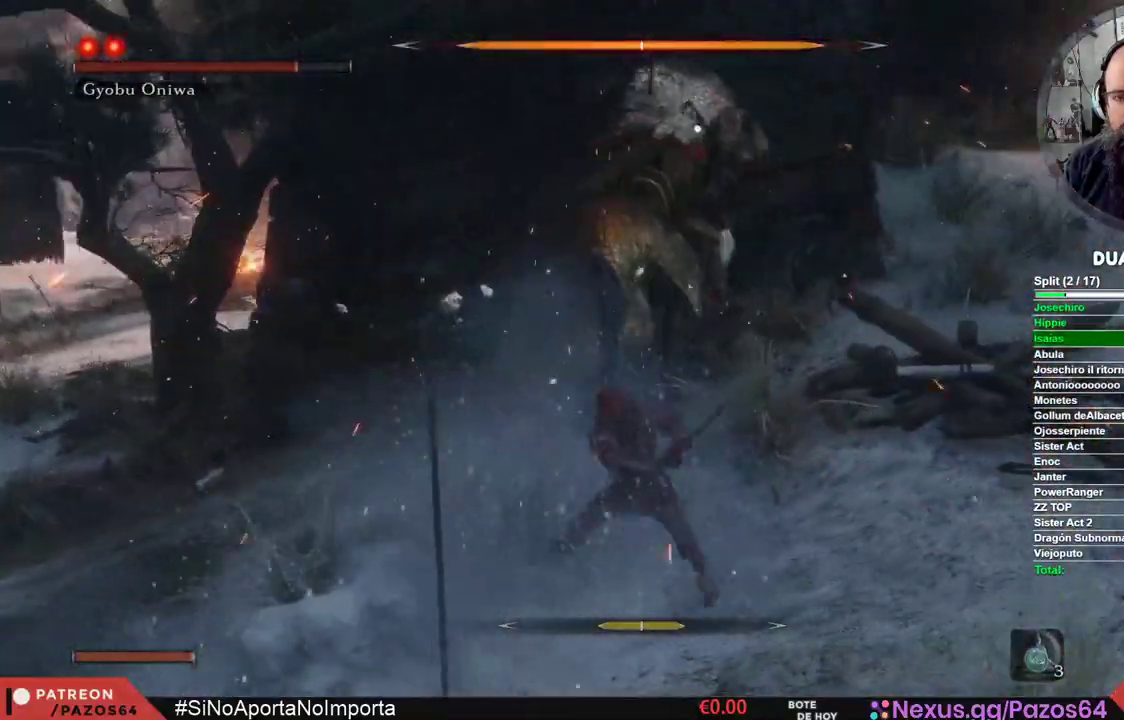
{"buttons": ["R1"], "left_stick": "up", "right_stick": "center", "events": [[450, "R1", "down"]]}
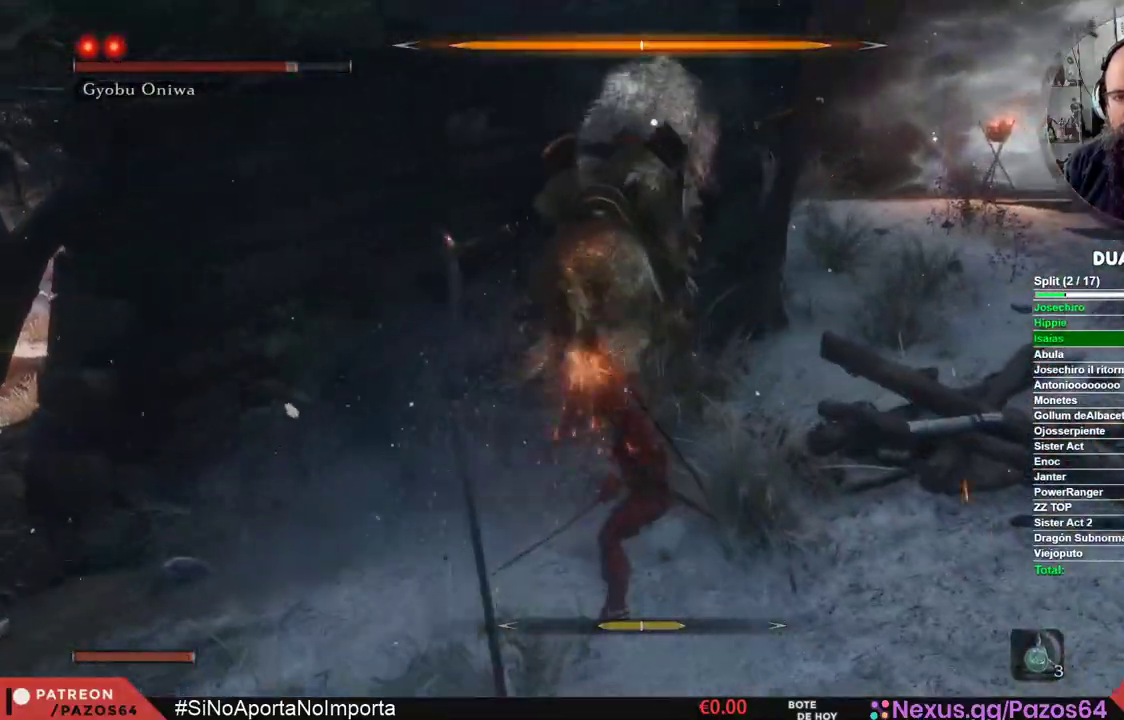
{"buttons": [], "left_stick": "up-right", "right_stick": "center", "events": [[117, "R1", "up"], [417, "left_stick", "up-right"]]}
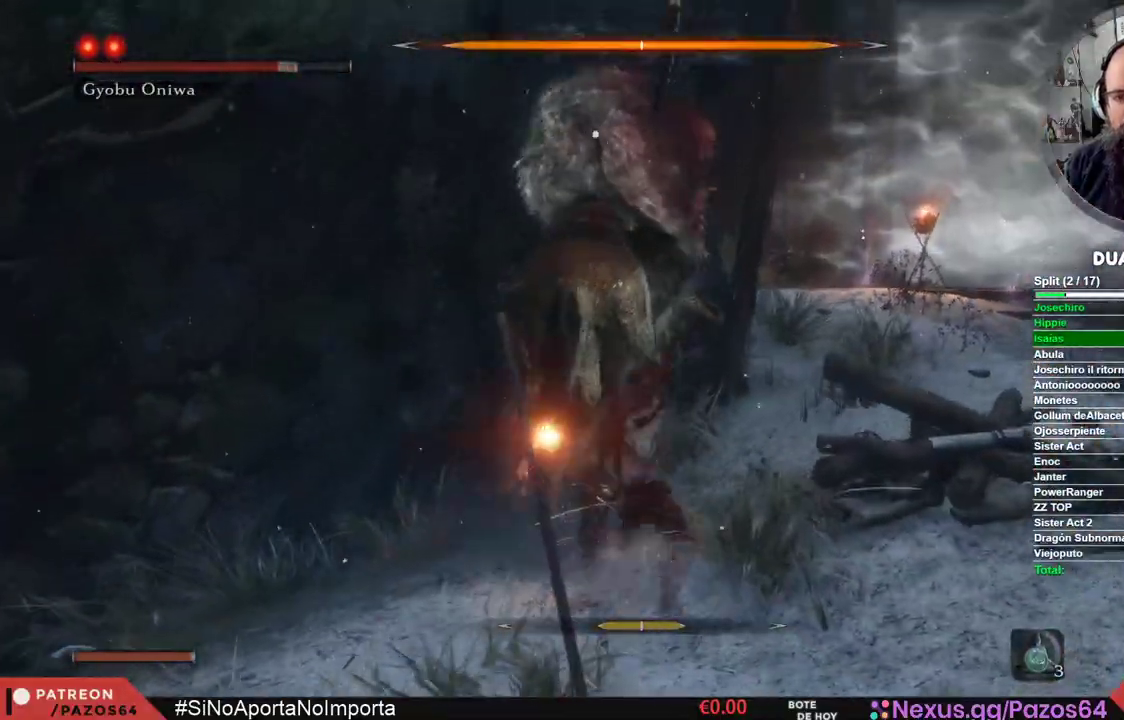
{"buttons": [], "left_stick": "right", "right_stick": "center", "events": [[100, "left_stick", "right"]]}
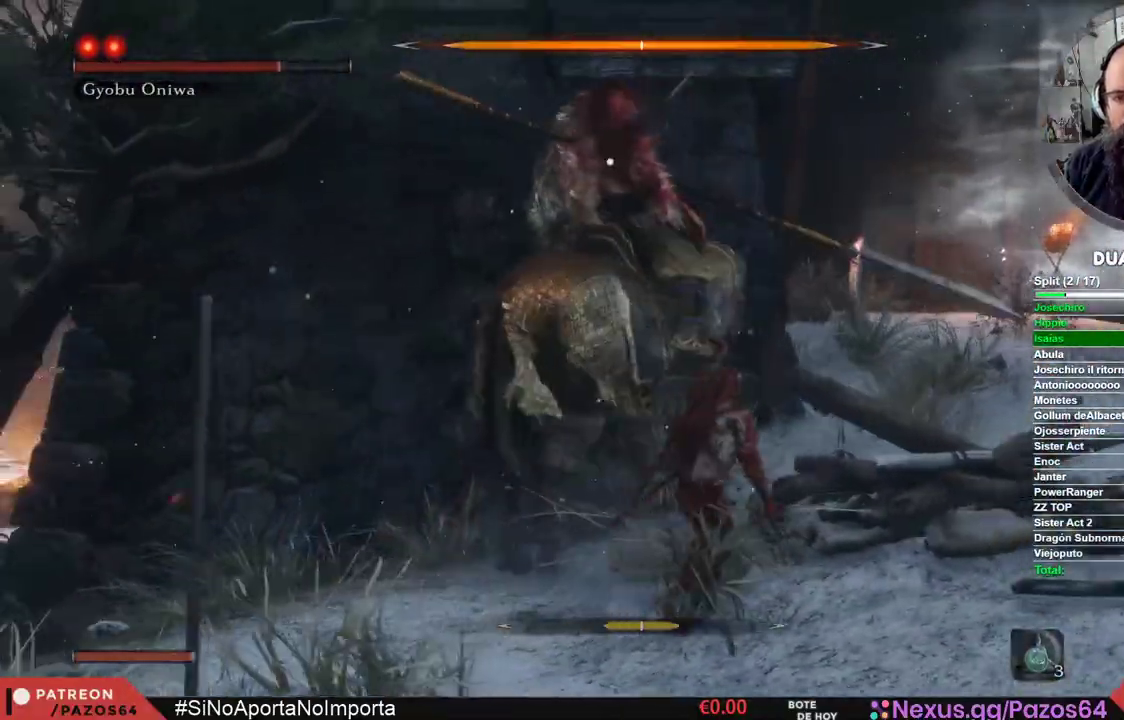
{"buttons": [], "left_stick": "center", "right_stick": "center", "events": [[150, "left_stick", "center"]]}
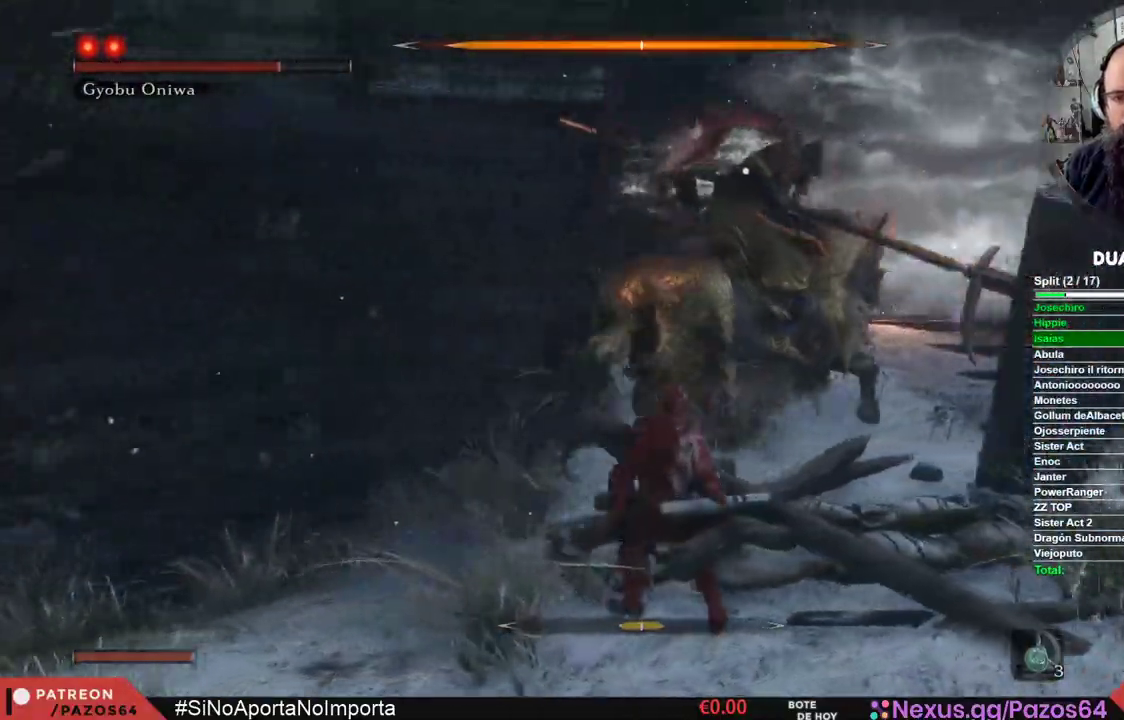
{"buttons": [], "left_stick": "right", "right_stick": "center", "events": [[333, "left_stick", "right"]]}
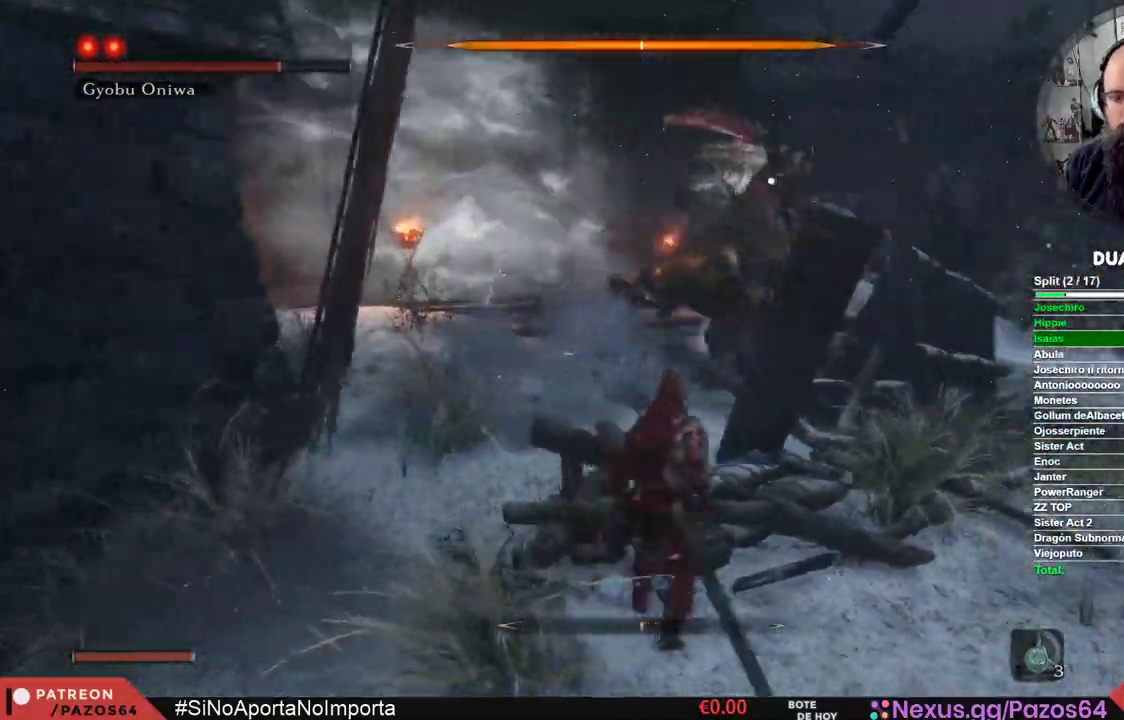
{"buttons": [], "left_stick": "down-left", "right_stick": "center", "events": [[283, "left_stick", "down-right"], [500, "left_stick", "down-left"]]}
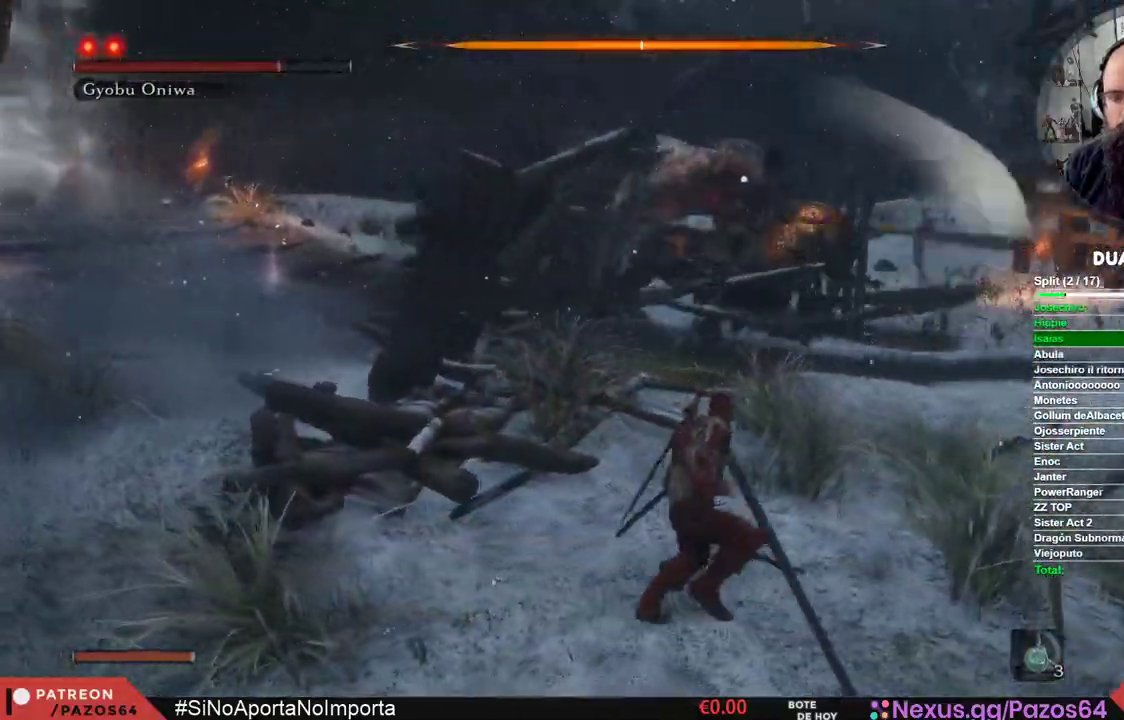
{"buttons": [], "left_stick": "left", "right_stick": "center", "events": [[200, "left_stick", "left"]]}
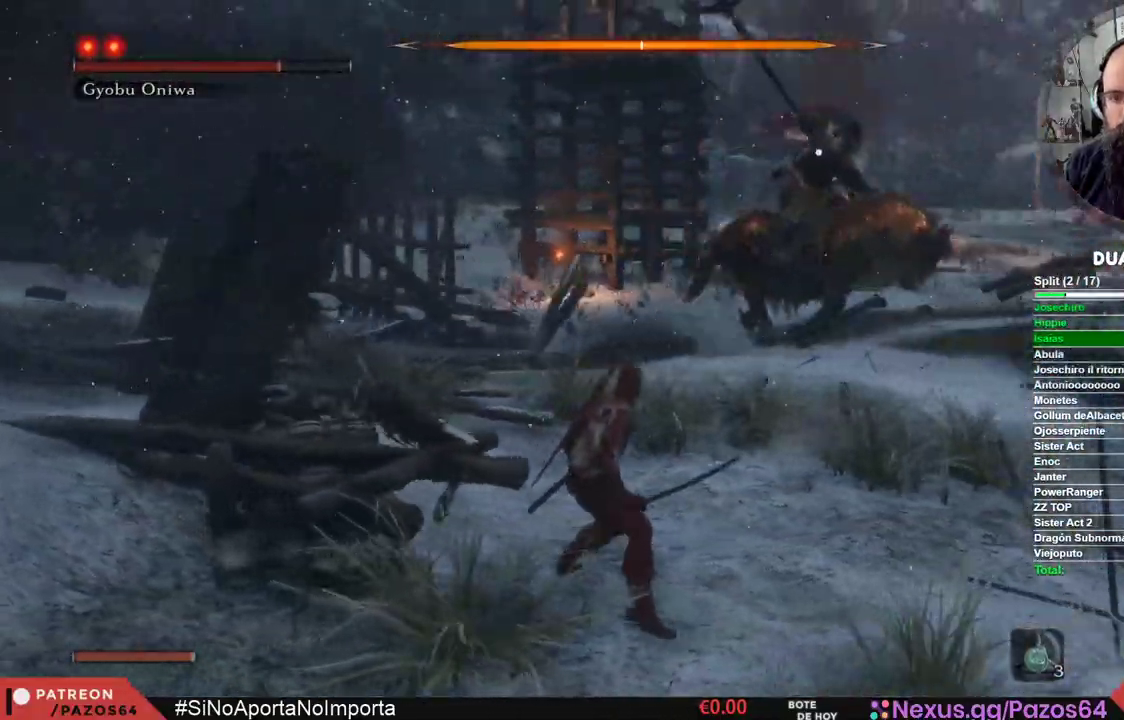
{"buttons": [], "left_stick": "left", "right_stick": "center", "events": []}
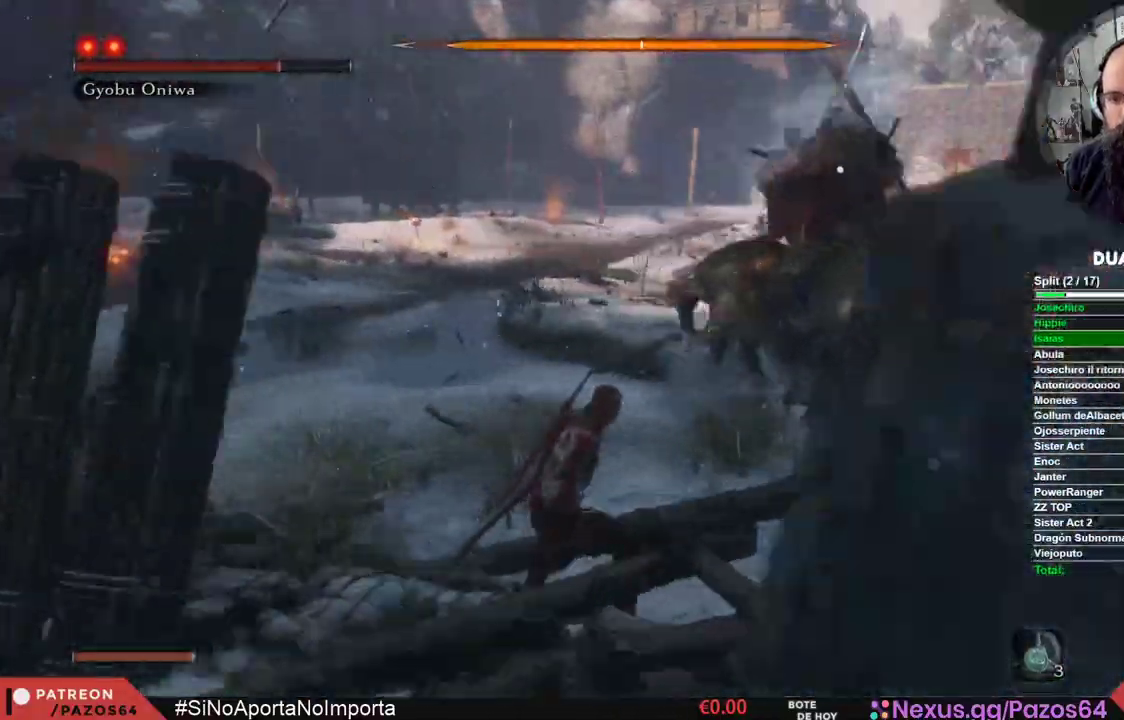
{"buttons": [], "left_stick": "left", "right_stick": "center", "events": [[133, "L2", "down"], [417, "L2", "up"]]}
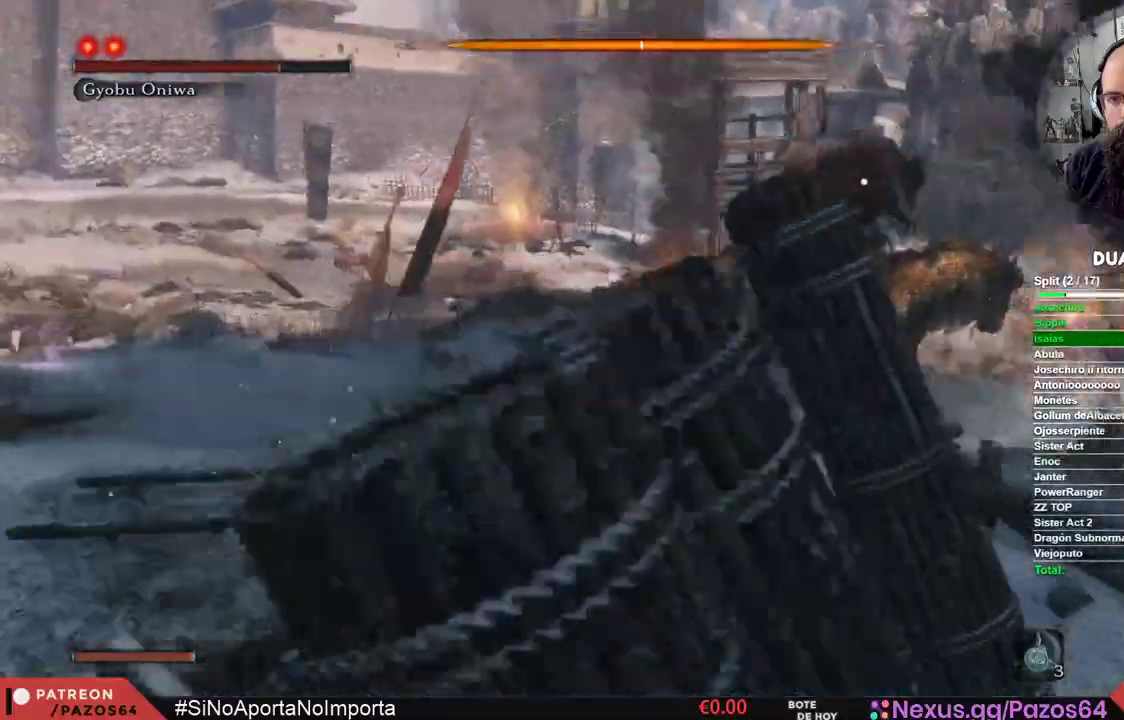
{"buttons": [], "left_stick": "up-left", "right_stick": "center"}
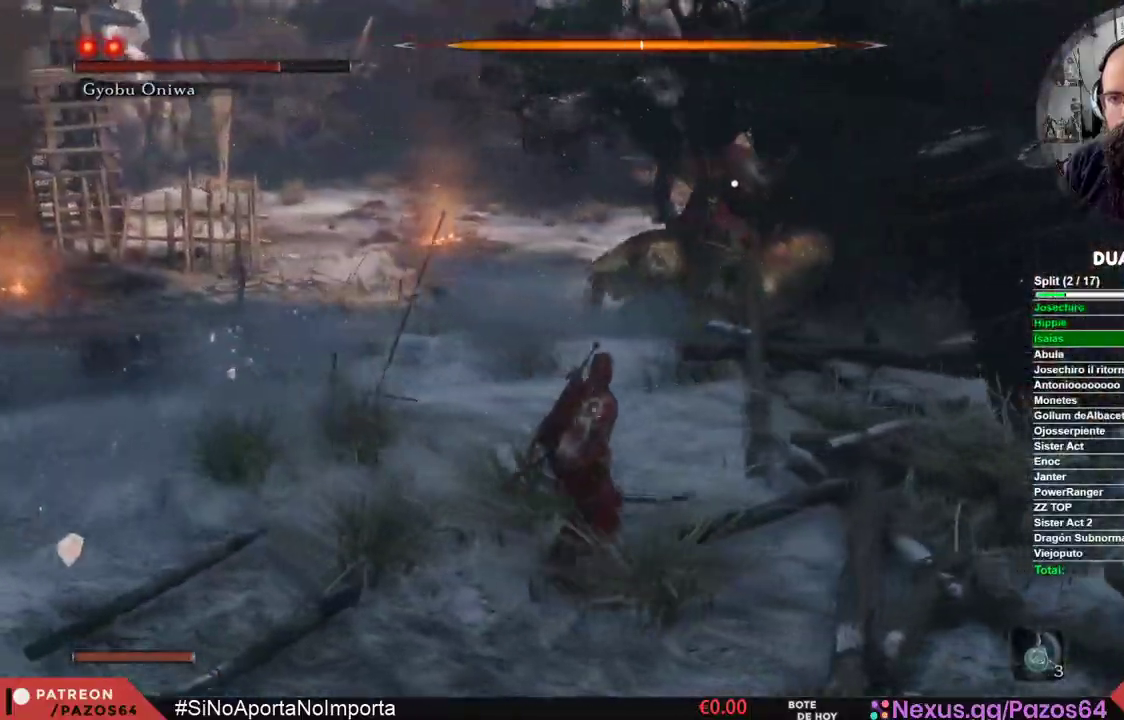
{"buttons": [], "left_stick": "up-left", "right_stick": "center", "events": []}
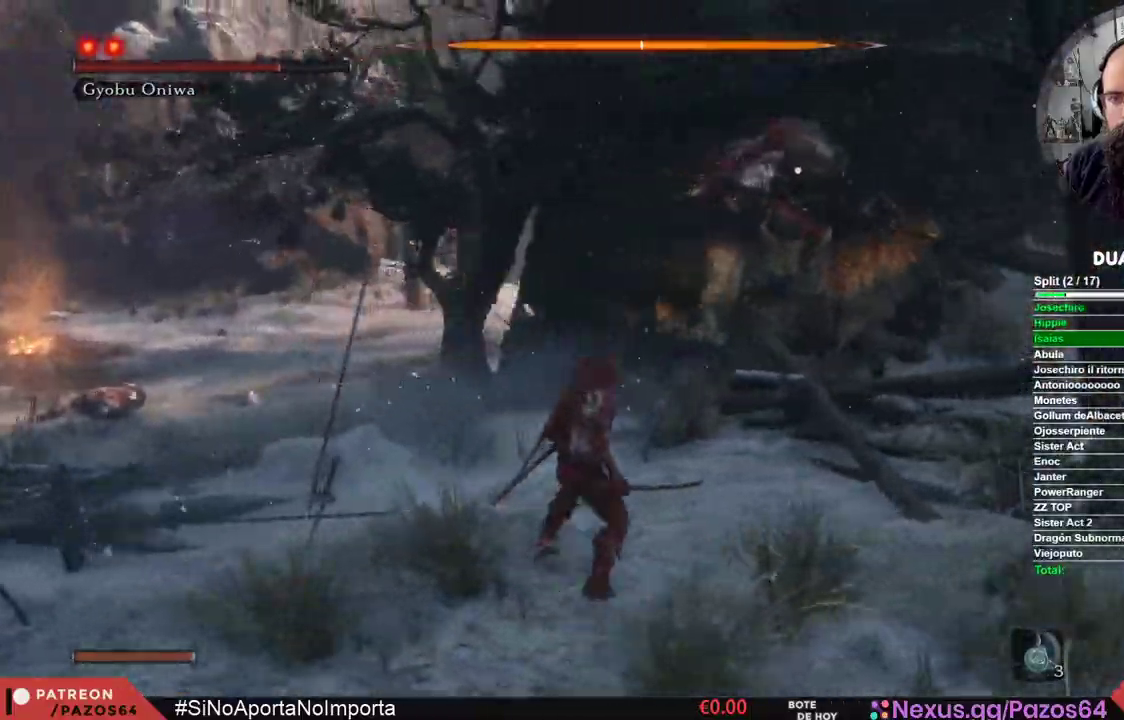
{"buttons": [], "left_stick": "up-right", "right_stick": "center", "events": [[17, "left_stick", "up-right"]]}
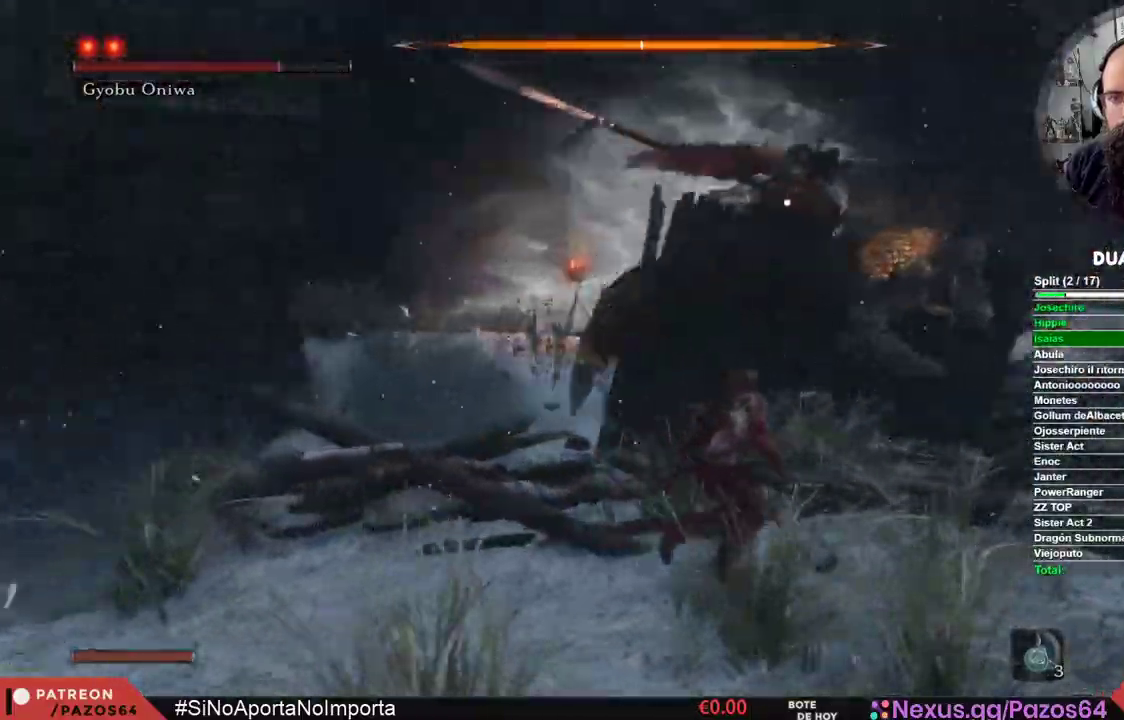
{"buttons": ["L1"], "left_stick": "center", "right_stick": "center"}
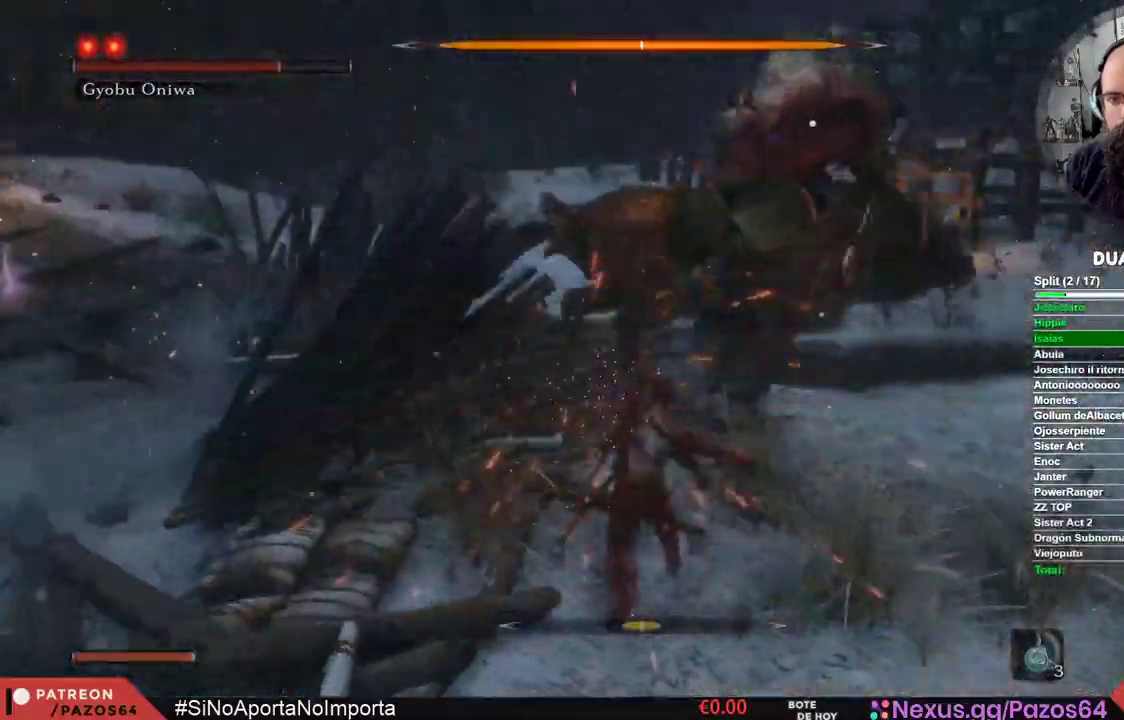
{"buttons": [], "left_stick": "up-right", "right_stick": "center", "events": [[67, "L1", "up"], [267, "left_stick", "right"], [433, "left_stick", "up-right"]]}
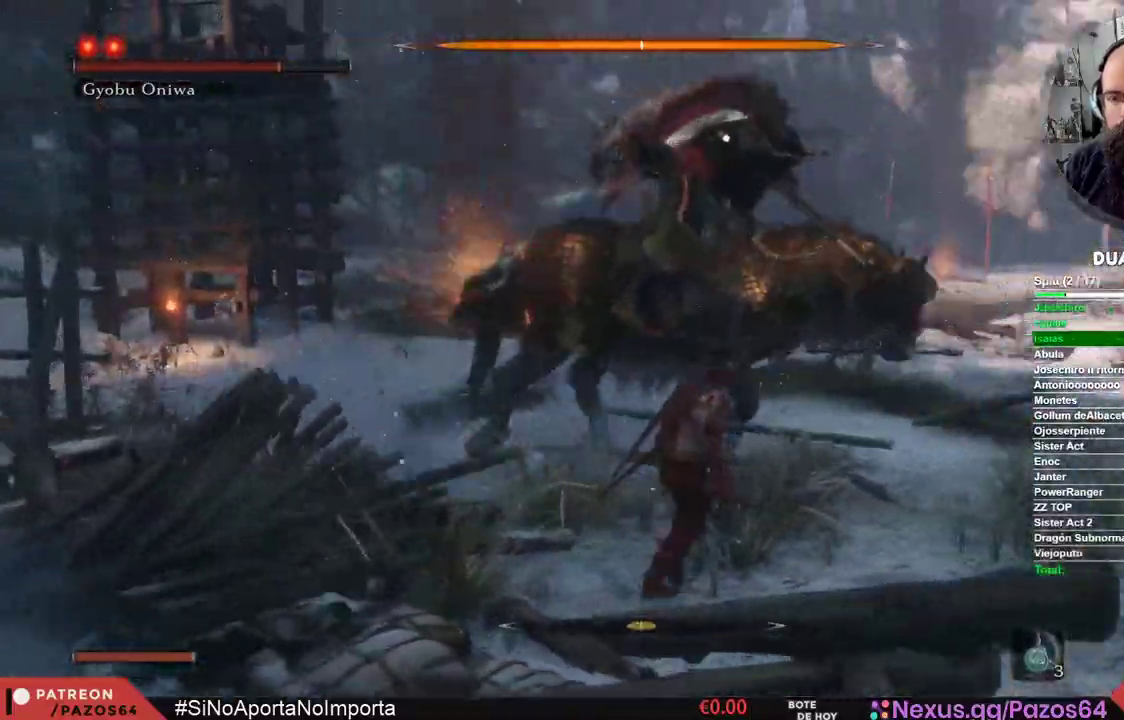
{"buttons": [], "left_stick": "center", "right_stick": "center"}
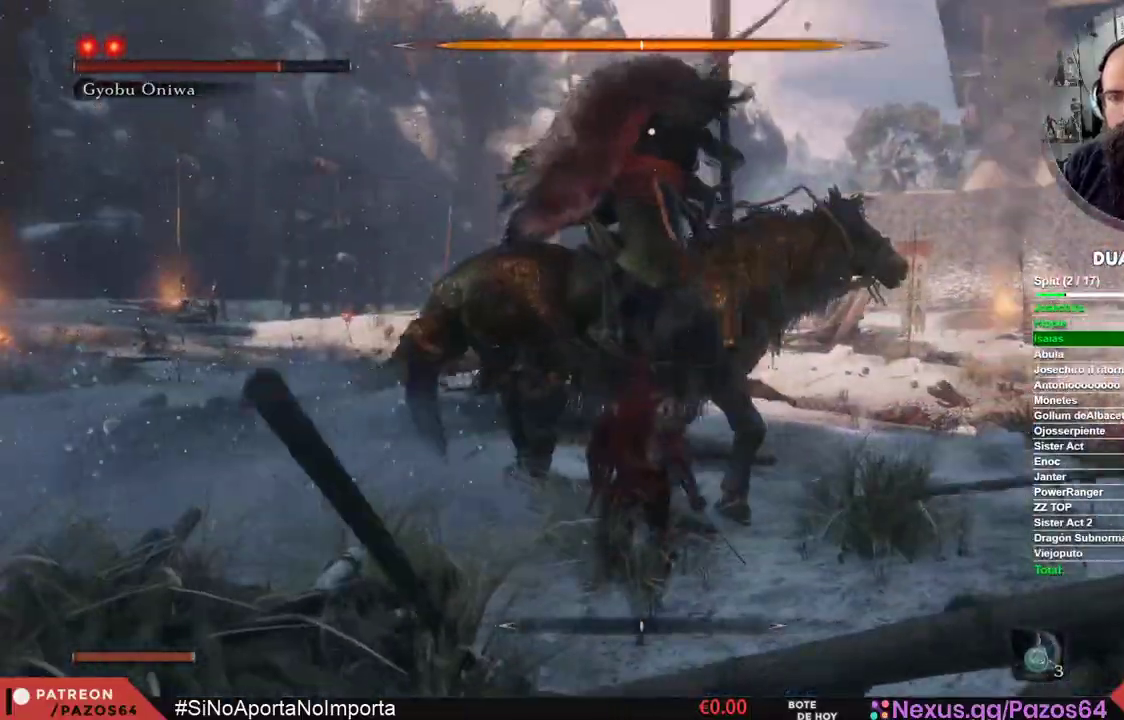
{"buttons": [], "left_stick": "center", "right_stick": "center", "events": []}